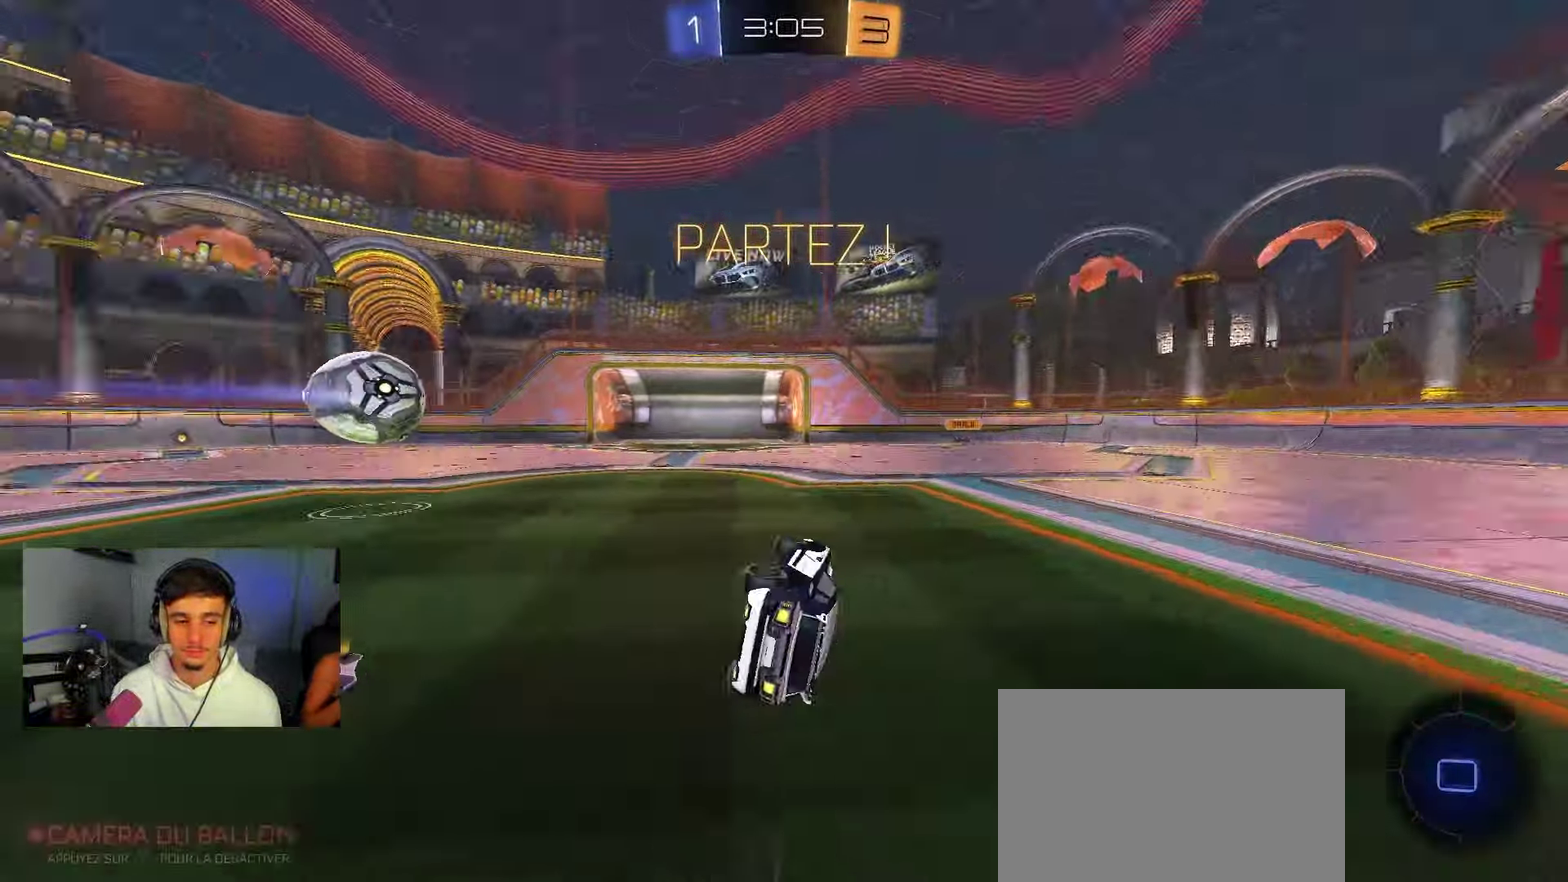
Gameplay with a controller (Xbox layout); each line is a JSON object with the inputs held at the frame after it (dt_ms = milliseconds from this image to that frame). "events" lists button and stick changes between this image and that frame as [ms after this image, input, new state], when the widget could be followed in between.
{"dt_ms": 450, "buttons": ["R2"], "left_stick": "left", "right_stick": "center", "events": [[100, "L2", "up"], [133, "left_stick", "left"], [150, "Y", "up"], [217, "R2", "down"], [233, "R1", "up"], [233, "left_stick", "center"], [333, "left_stick", "left"]]}
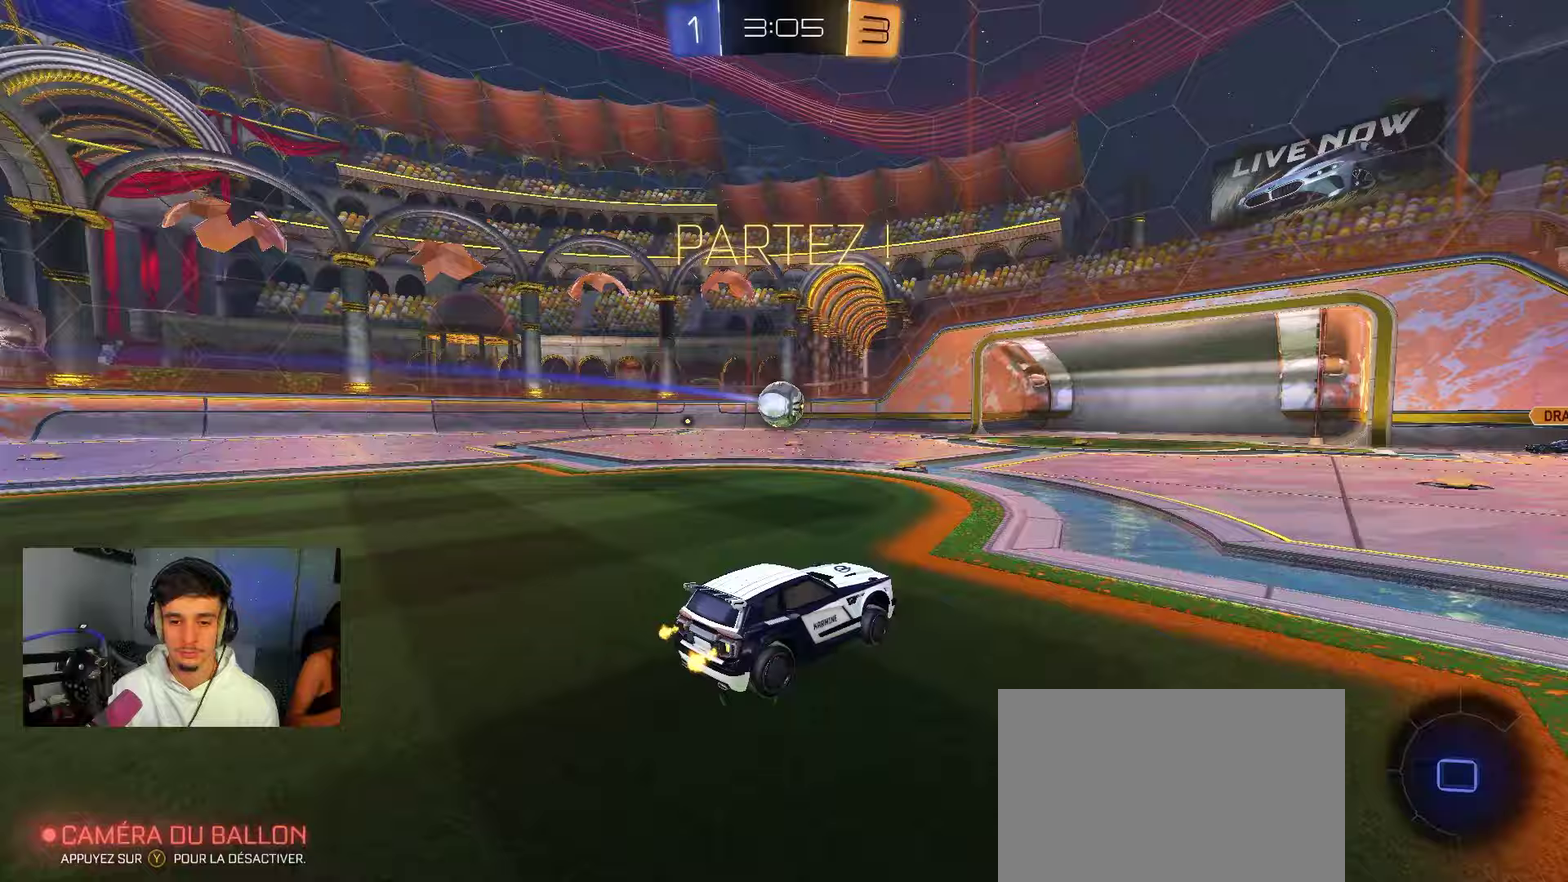
{"dt_ms": 350, "buttons": ["R2"], "left_stick": "left", "right_stick": "center", "events": []}
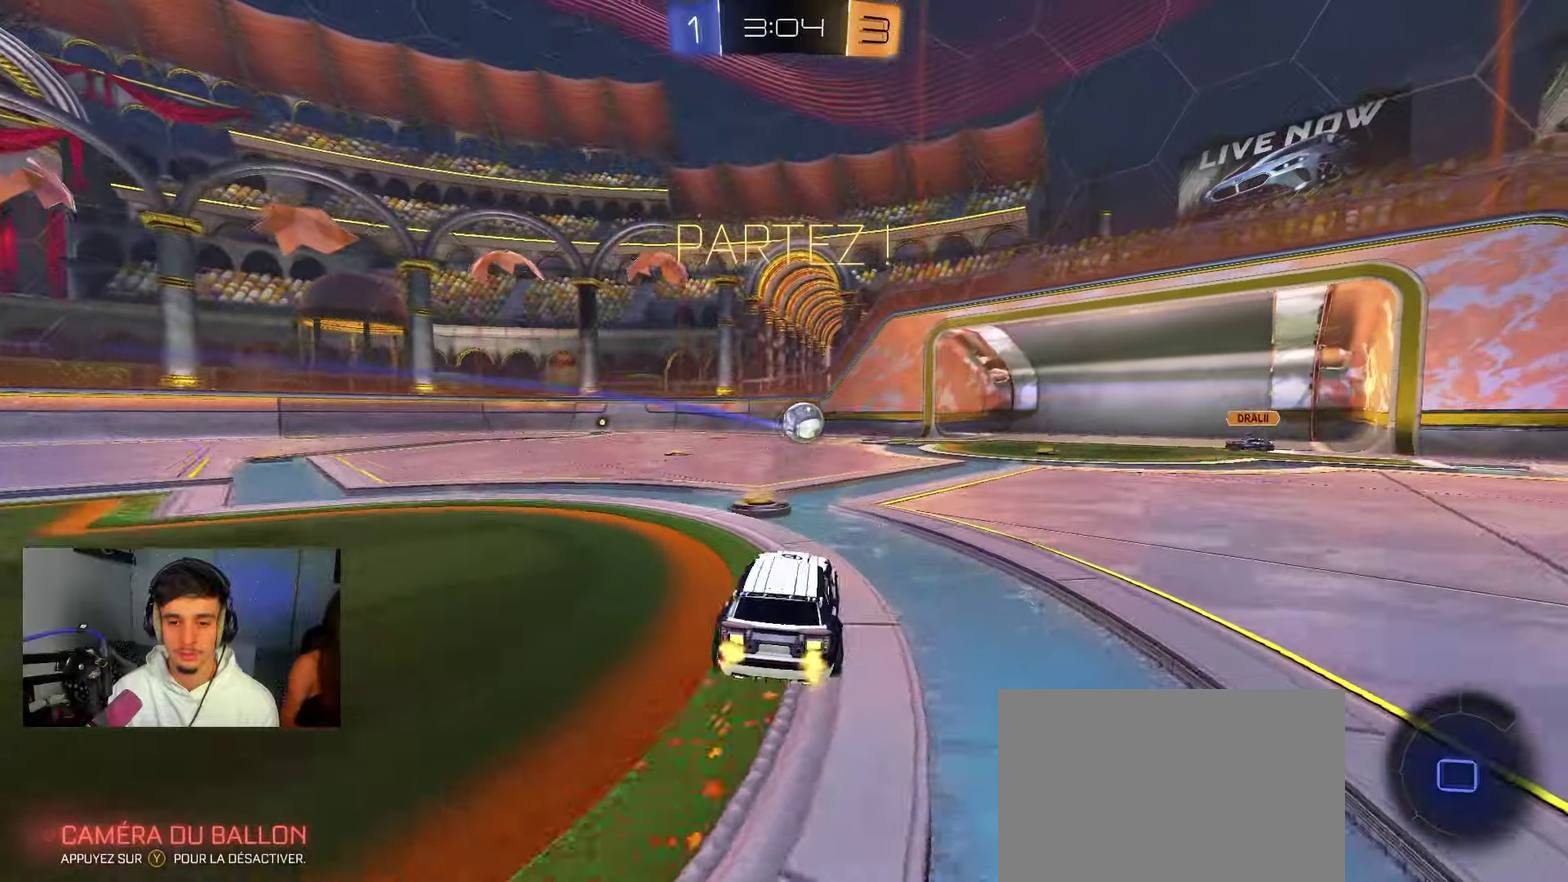
{"dt_ms": 900, "buttons": ["R2"], "left_stick": "left", "right_stick": "center", "events": [[67, "left_stick", "center"], [450, "left_stick", "left"], [783, "X", "down"], [867, "X", "up"]]}
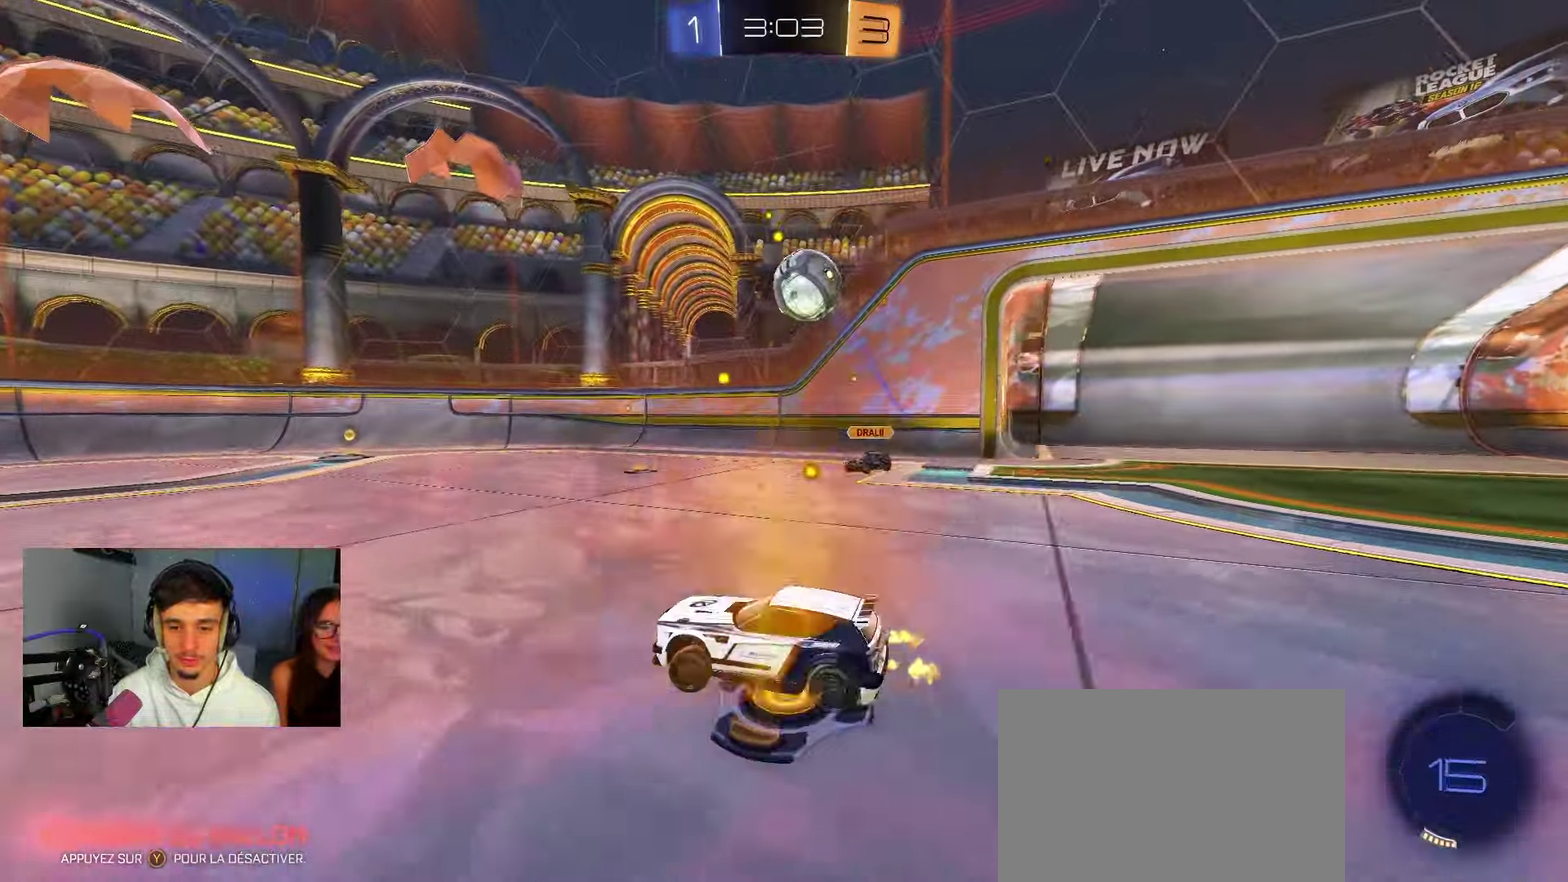
{"dt_ms": 250, "buttons": ["R2"], "left_stick": "left", "right_stick": "center", "events": []}
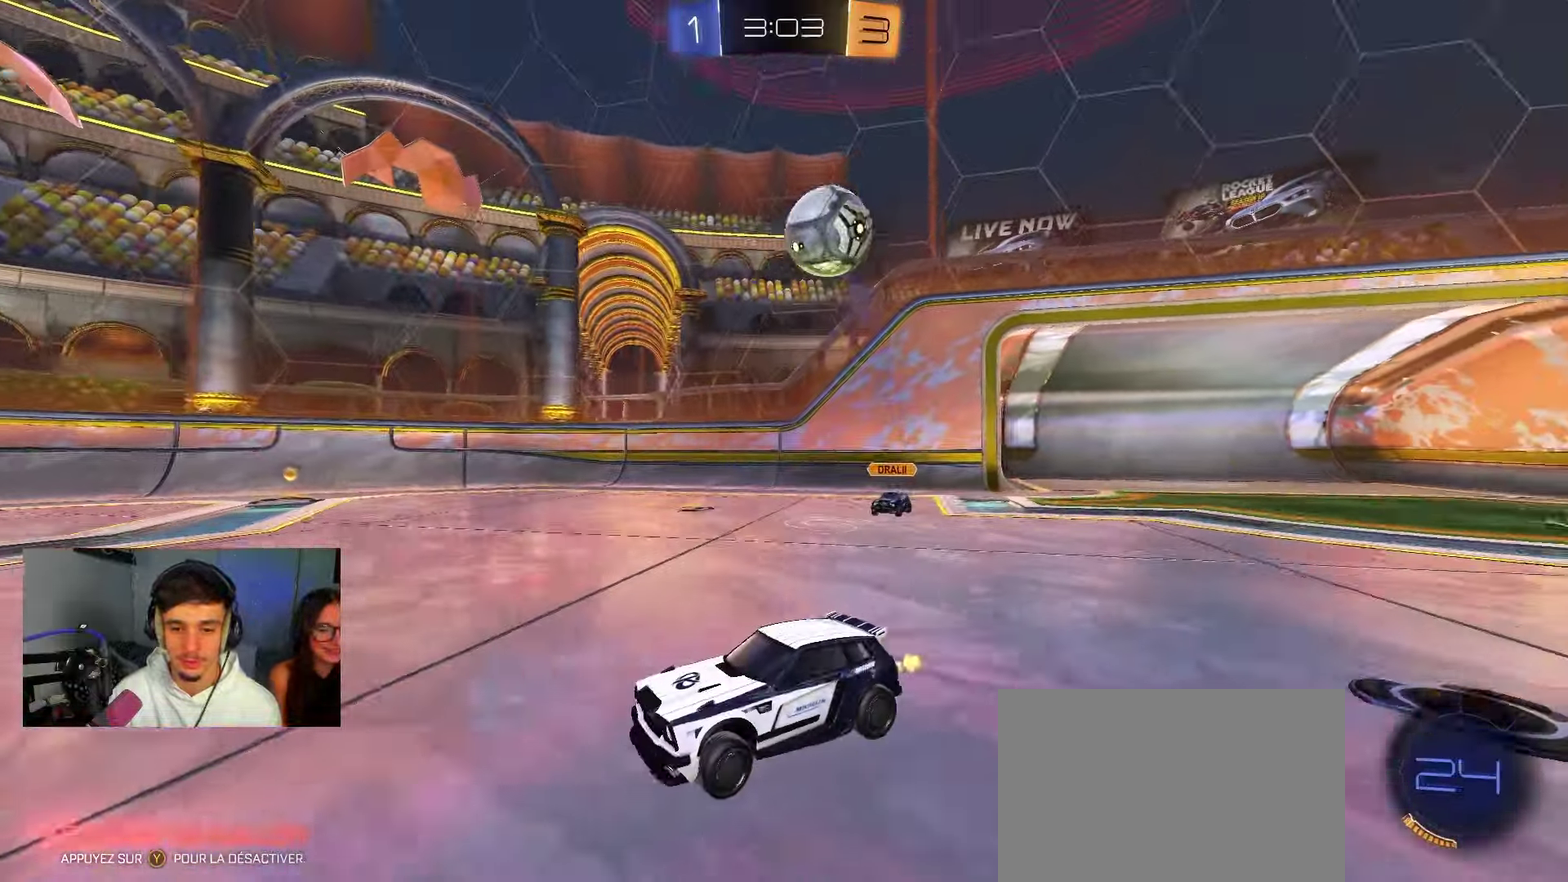
{"dt_ms": 650, "buttons": ["R2"], "left_stick": "center", "right_stick": "center", "events": [[133, "left_stick", "center"], [467, "left_stick", "left"], [583, "left_stick", "center"]]}
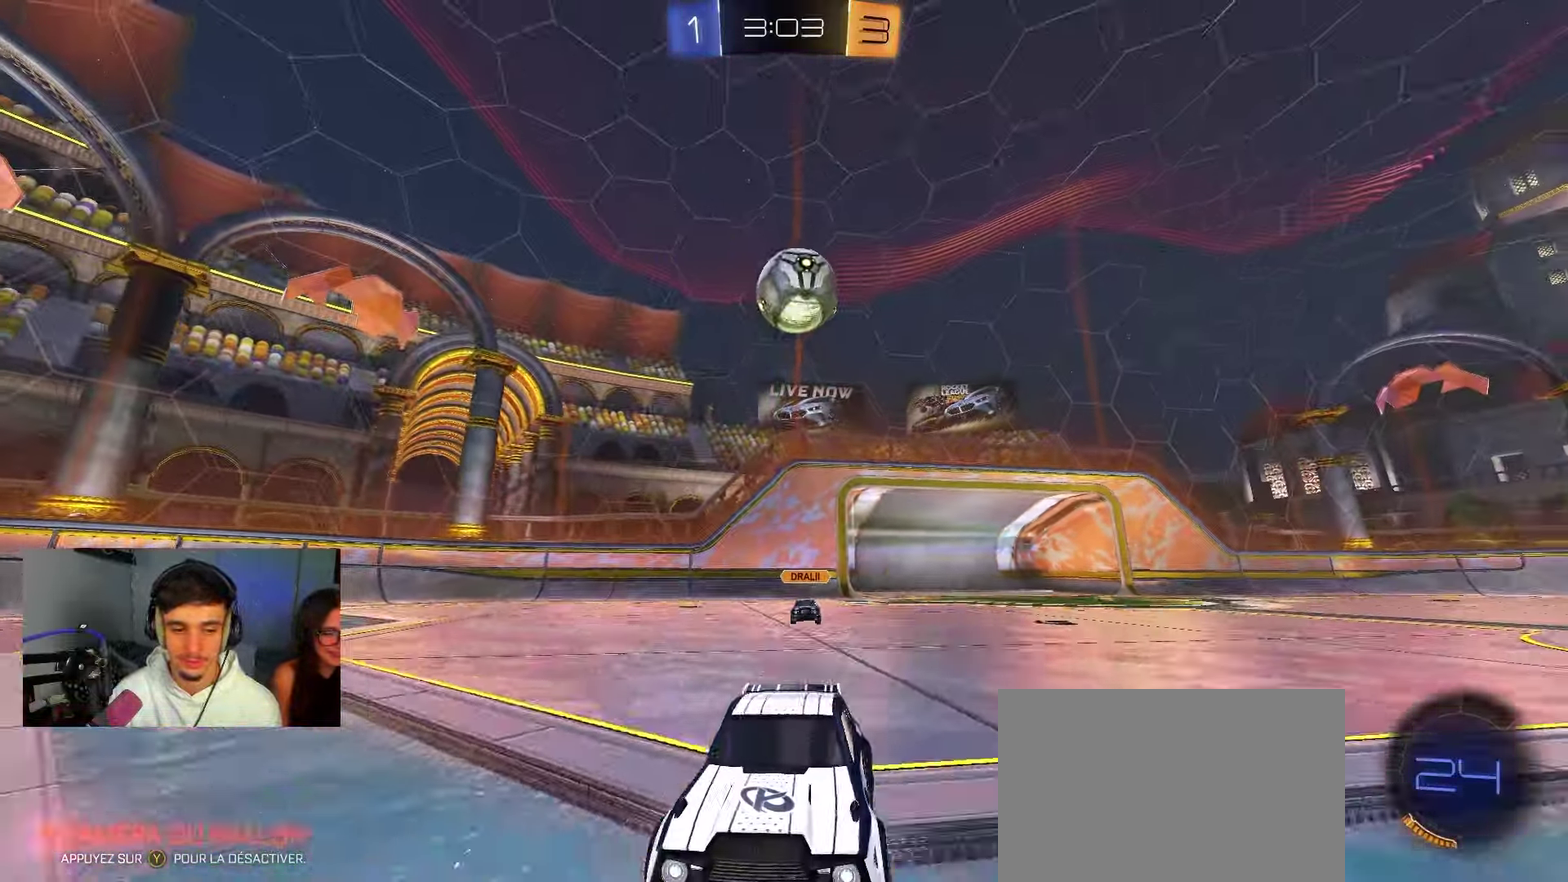
{"dt_ms": 350, "buttons": ["L2"], "left_stick": "left", "right_stick": "center", "events": [[267, "R2", "up"], [283, "L2", "down"], [283, "left_stick", "left"]]}
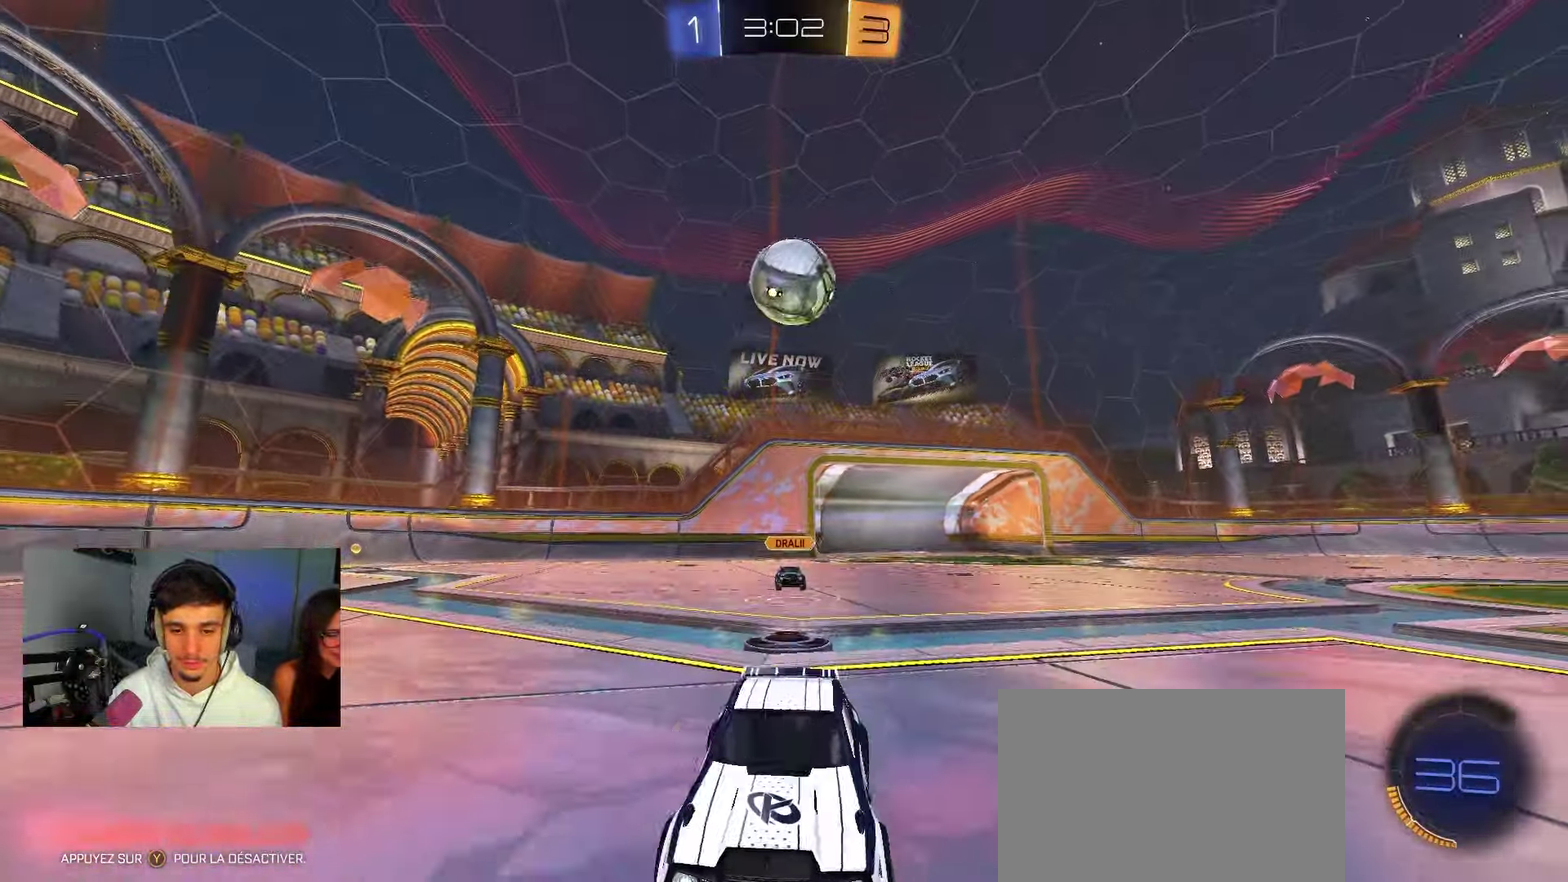
{"dt_ms": 550, "buttons": ["R2"], "left_stick": "center", "right_stick": "center", "events": [[117, "R2", "down"], [150, "L2", "up"], [150, "left_stick", "center"], [200, "B", "down"], [517, "B", "up"]]}
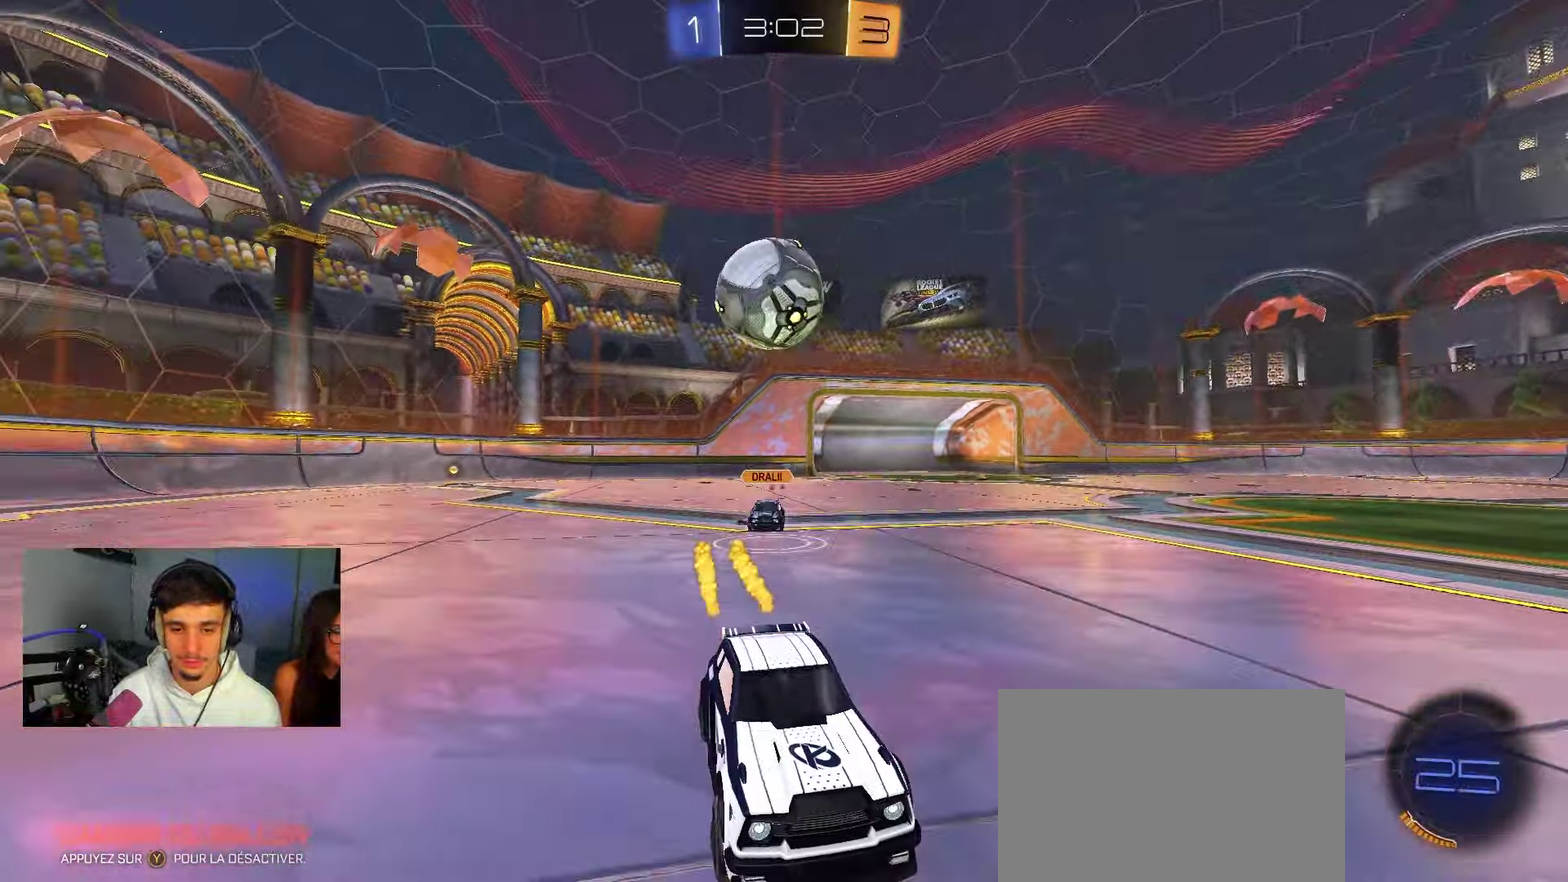
{"dt_ms": 450, "buttons": ["L2"], "left_stick": "center", "right_stick": "center", "events": [[183, "left_stick", "up-right"], [250, "left_stick", "center"], [367, "L2", "down"], [367, "R2", "up"]]}
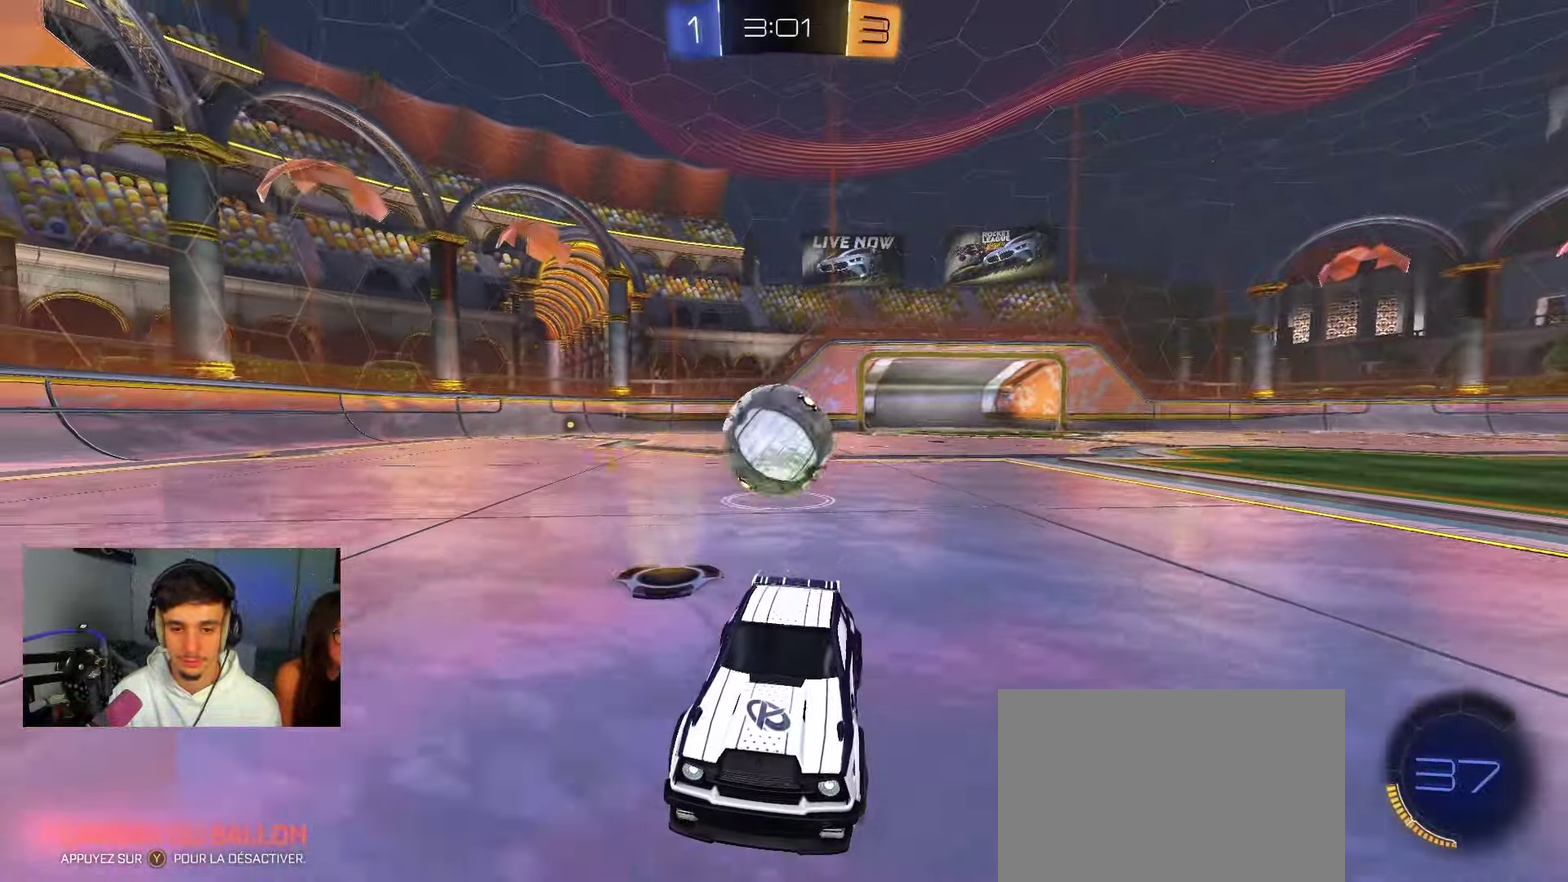
{"dt_ms": 650, "buttons": ["A", "L2", "R2"], "left_stick": "down", "right_stick": "center", "events": [[133, "left_stick", "right"], [183, "L2", "up"], [183, "R2", "down"], [350, "left_stick", "left"], [383, "L2", "down"], [400, "R2", "up"], [433, "left_stick", "down-left"], [467, "A", "down"], [517, "left_stick", "down"], [650, "R2", "down"]]}
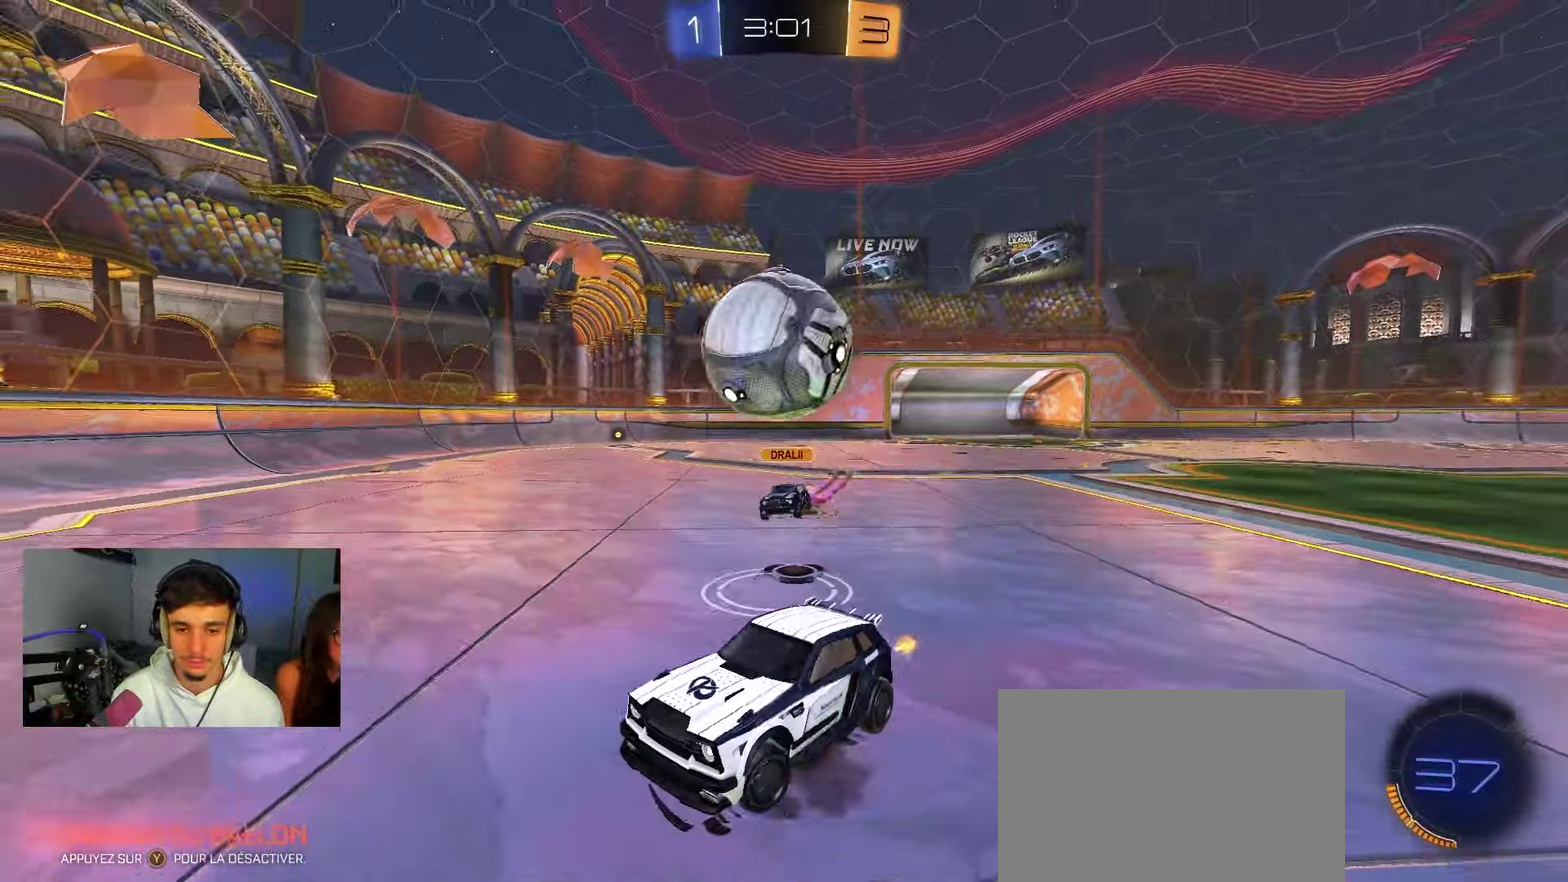
{"dt_ms": 350, "buttons": ["A", "B", "R2"], "left_stick": "down", "right_stick": "center", "events": [[50, "L2", "up"], [133, "A", "up"], [133, "B", "down"], [133, "left_stick", "down-right"], [200, "A", "down"], [217, "left_stick", "down"], [283, "B", "up"], [333, "B", "down"]]}
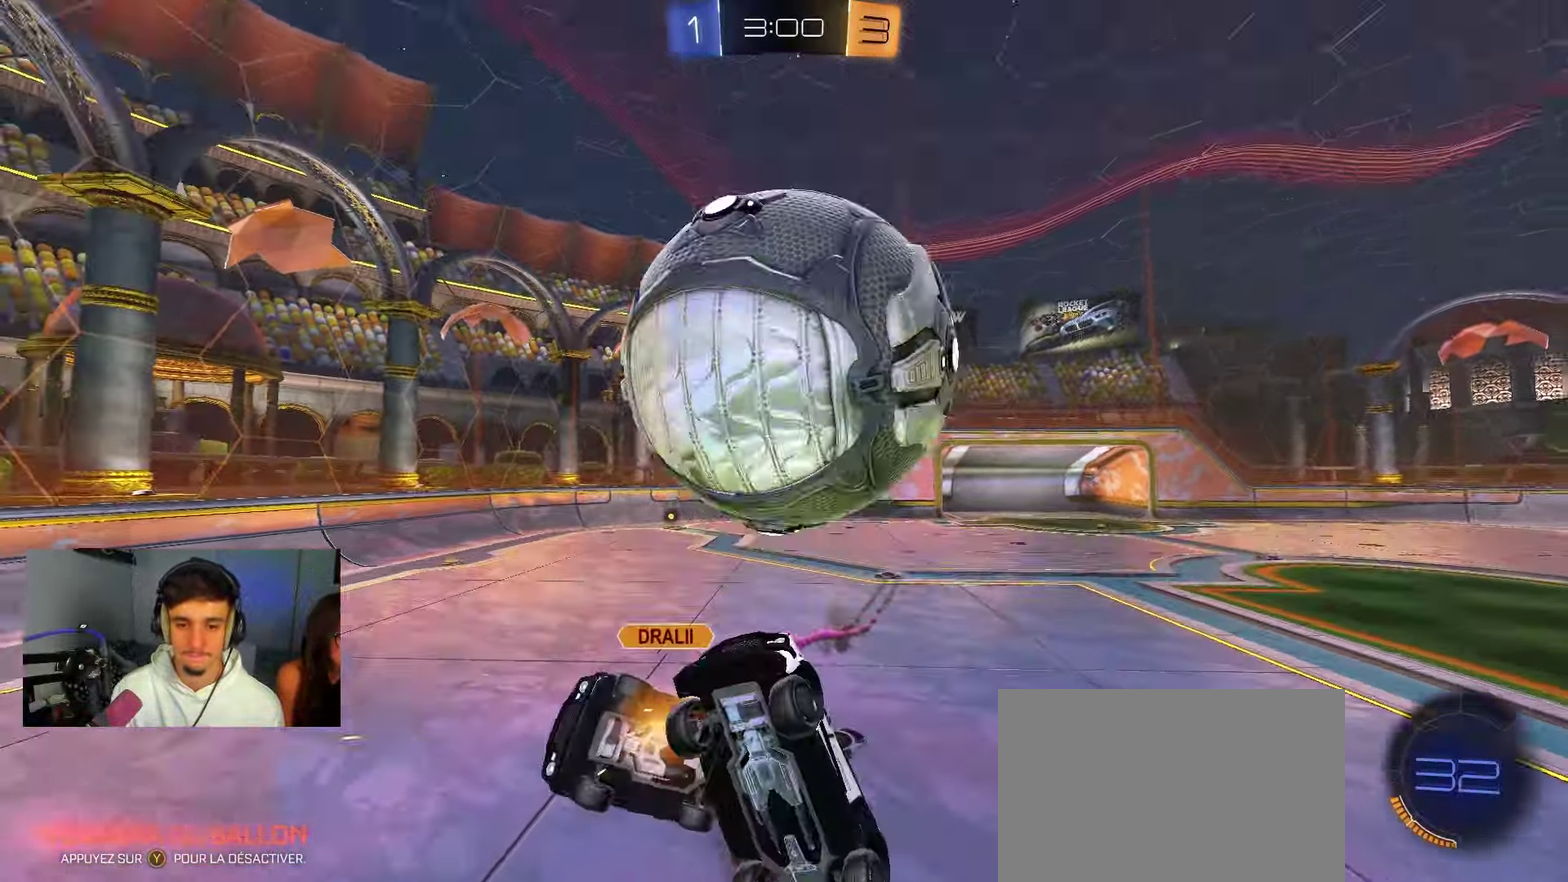
{"dt_ms": 550, "buttons": [], "left_stick": "center", "right_stick": "center", "events": [[100, "A", "up"], [150, "B", "up"], [150, "R2", "up"], [150, "left_stick", "down-left"], [217, "left_stick", "center"]]}
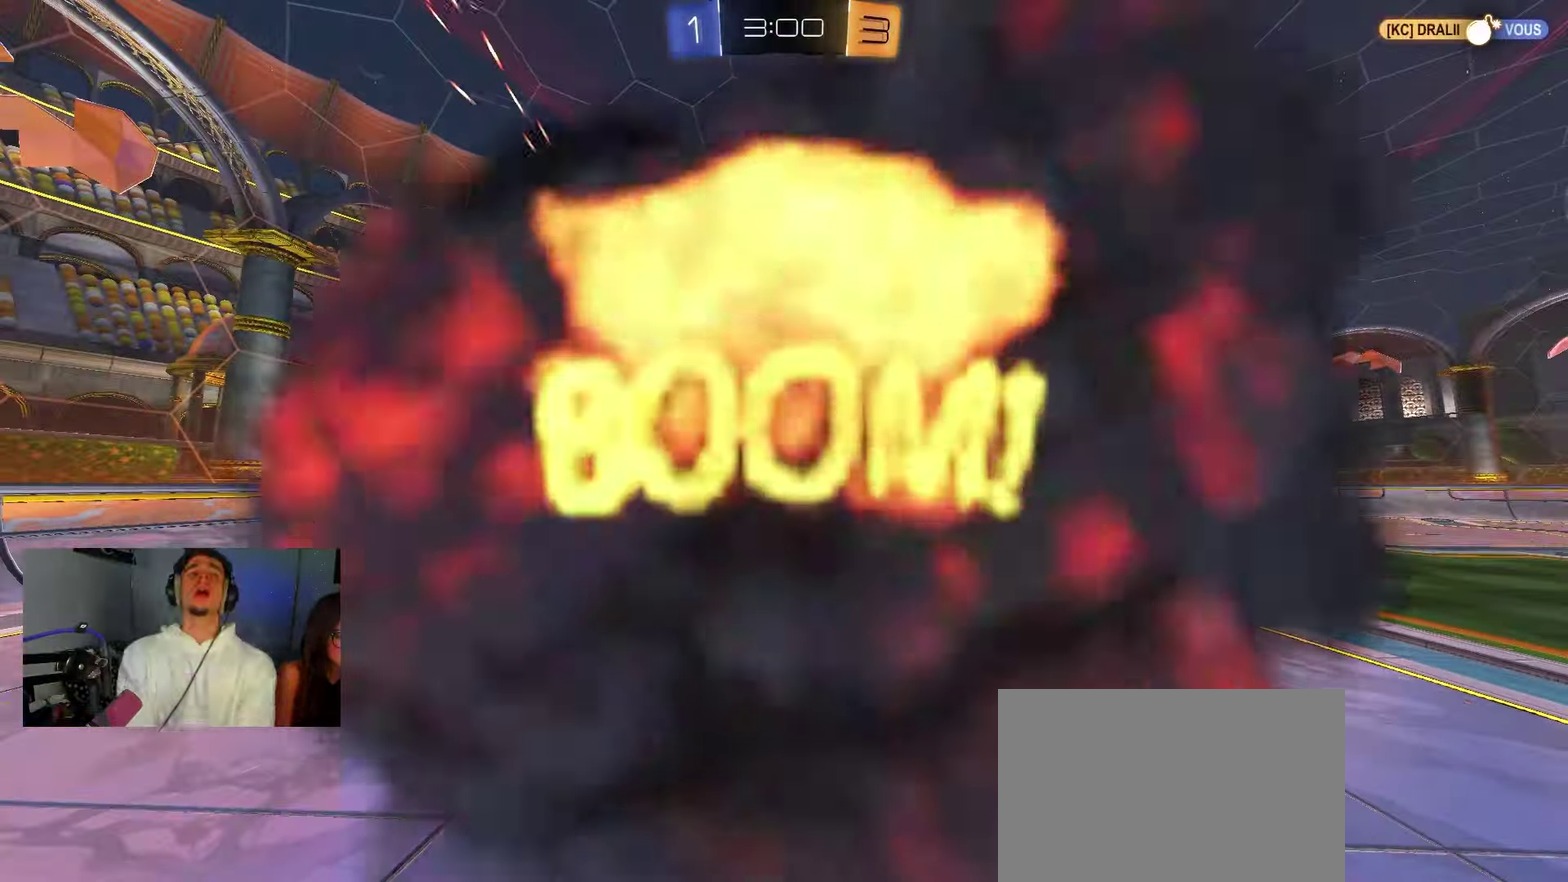
{"dt_ms": 450, "buttons": ["R2"], "left_stick": "center", "right_stick": "center", "events": [[17, "R2", "down"]]}
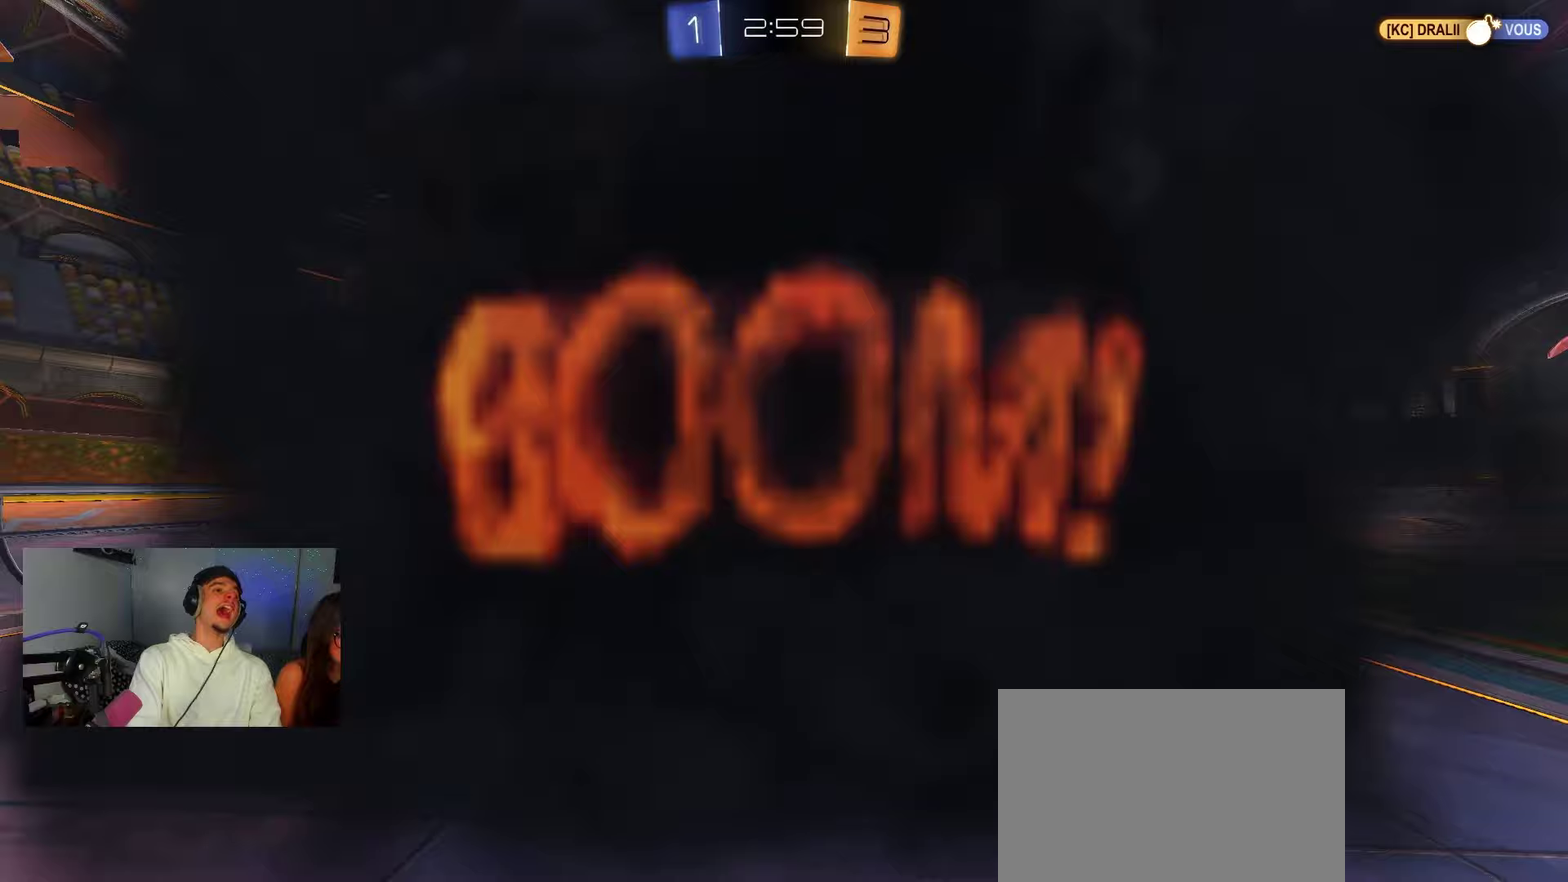
{"dt_ms": 650, "buttons": [], "left_stick": "center", "right_stick": "center", "events": [[67, "R2", "up"]]}
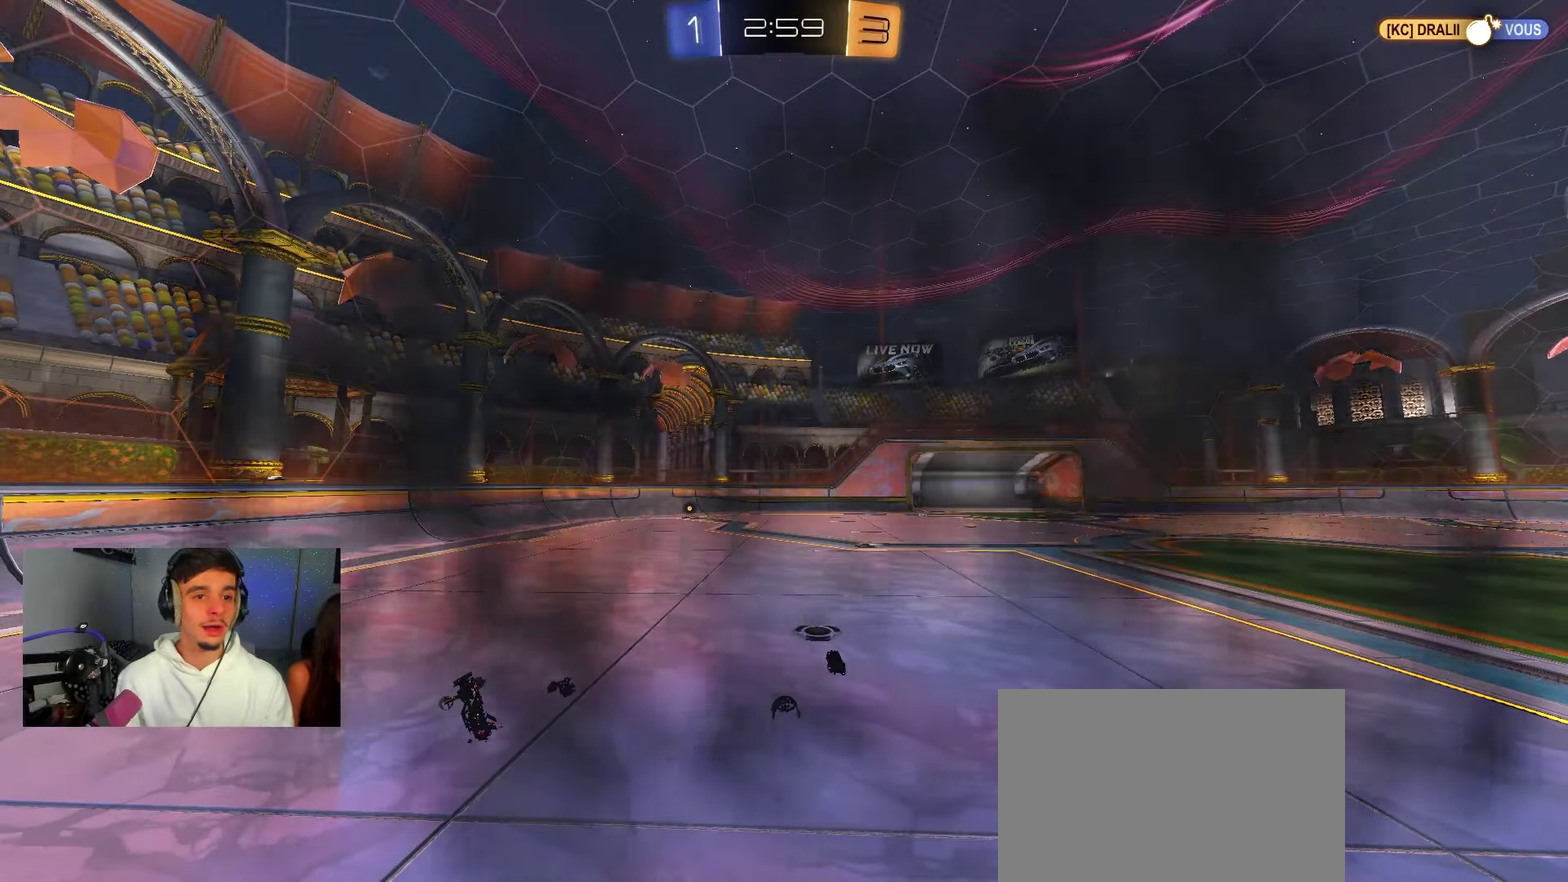
{"dt_ms": 350, "buttons": ["R2"], "left_stick": "center", "right_stick": "center", "events": [[200, "R2", "down"]]}
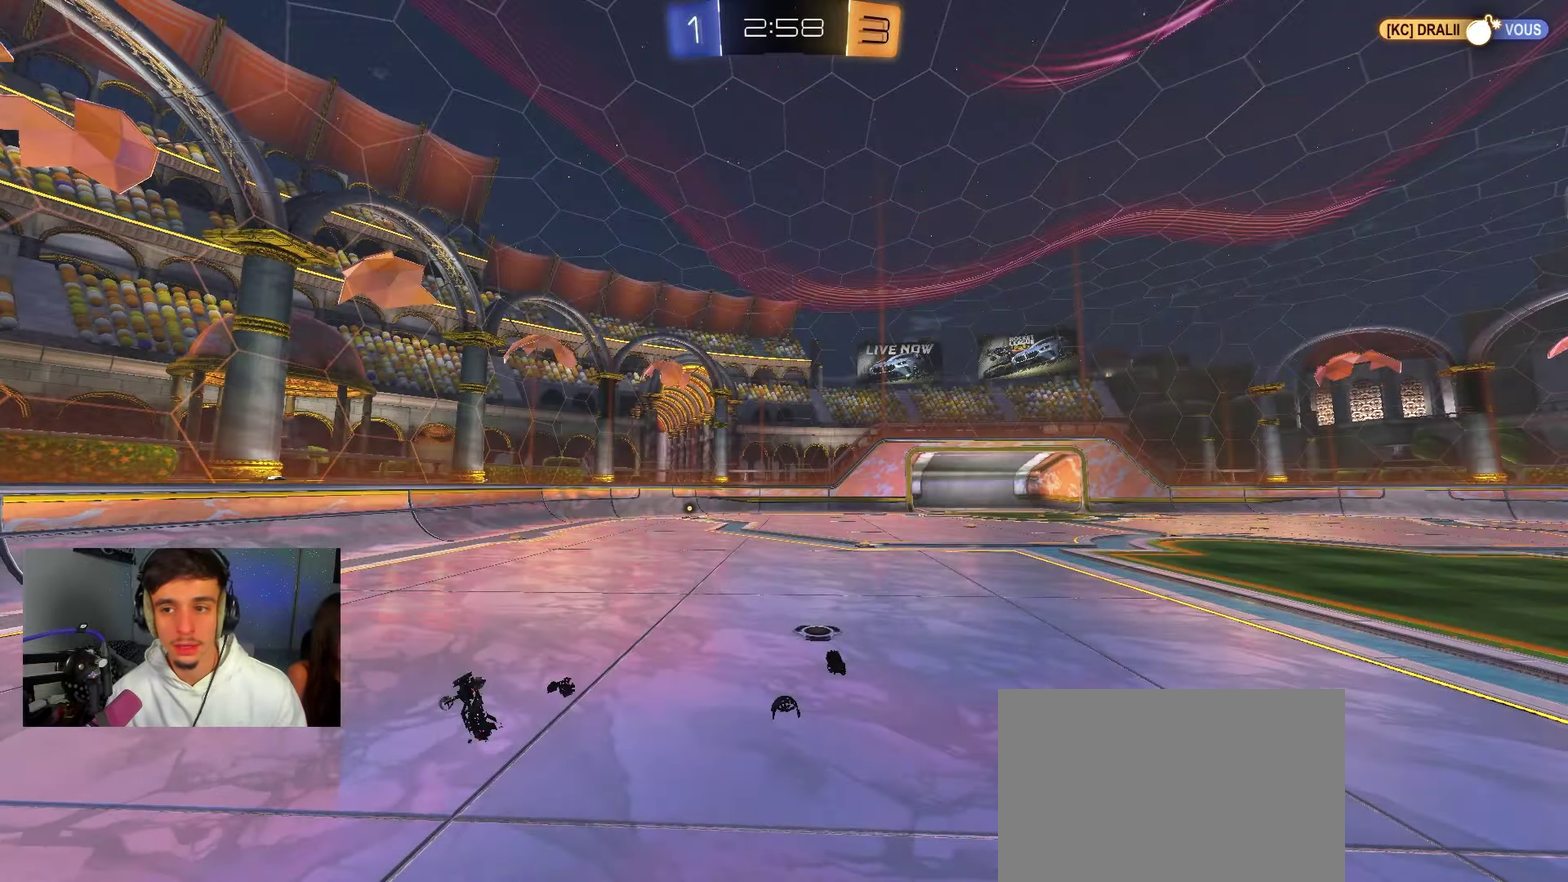
{"dt_ms": 650, "buttons": ["R2"], "left_stick": "center", "right_stick": "center", "events": []}
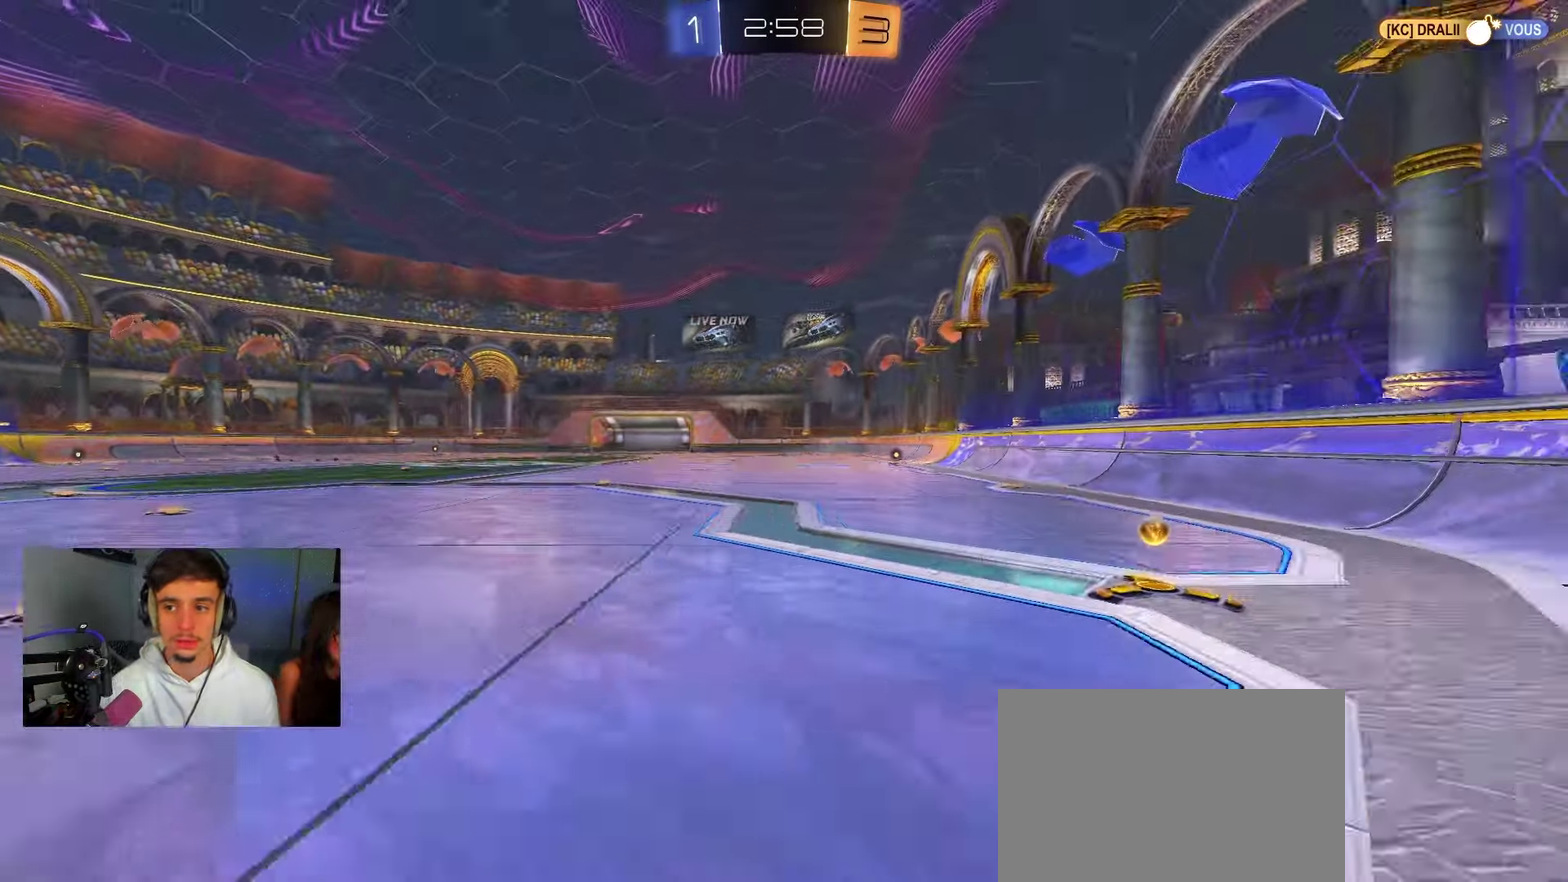
{"dt_ms": 350, "buttons": ["R2"], "left_stick": "center", "right_stick": "left", "events": [[83, "right_stick", "left"]]}
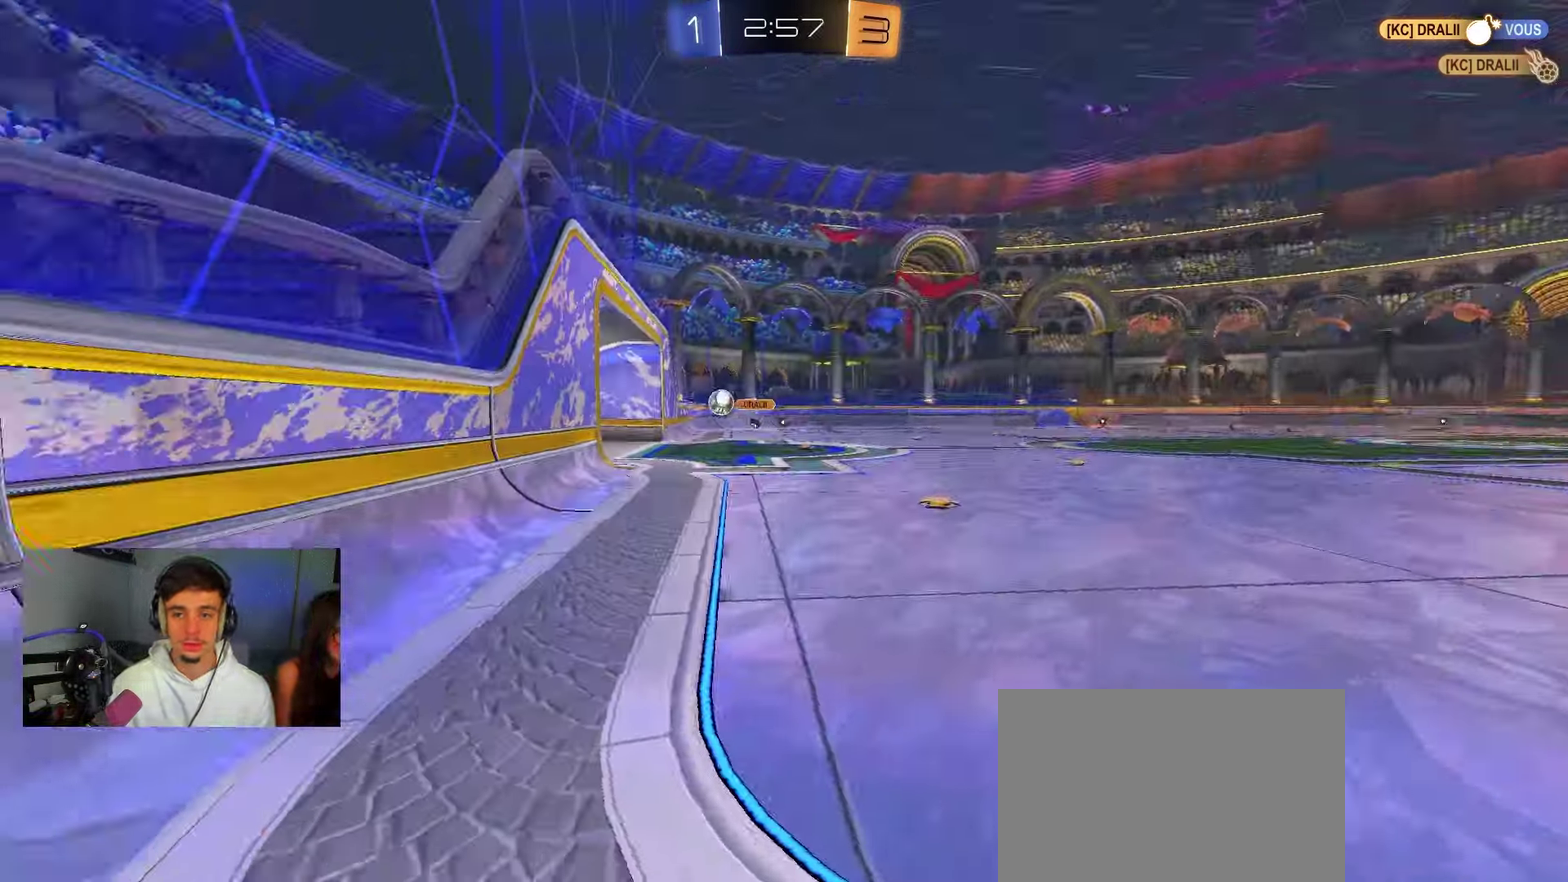
{"dt_ms": 550, "buttons": ["R2"], "left_stick": "center", "right_stick": "center", "events": [[300, "right_stick", "center"]]}
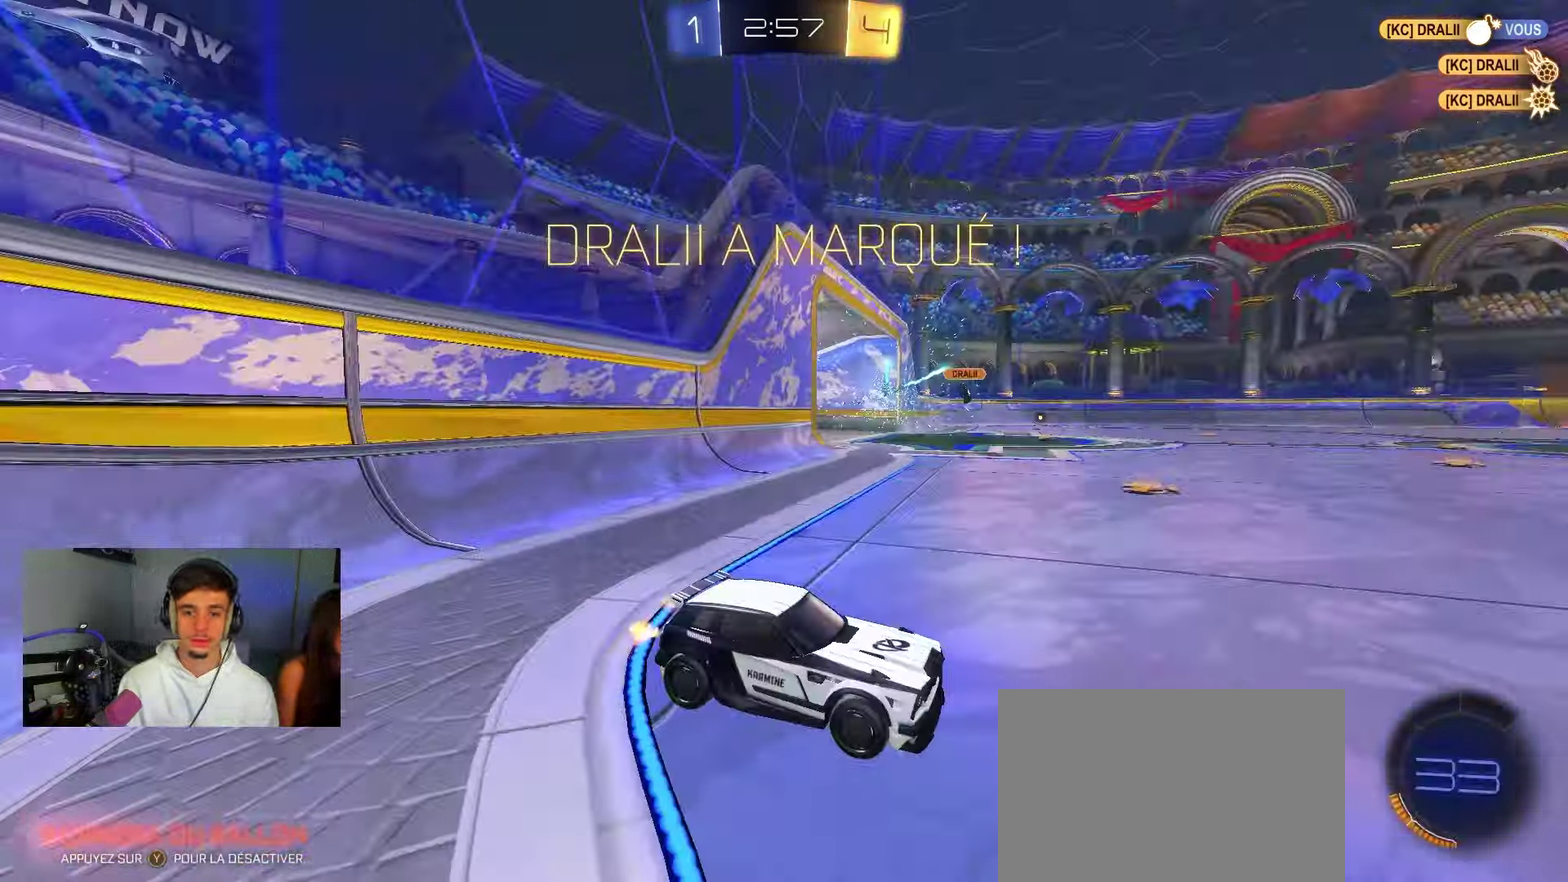
{"dt_ms": 450, "buttons": ["R2"], "left_stick": "right", "right_stick": "center", "events": [[450, "left_stick", "right"]]}